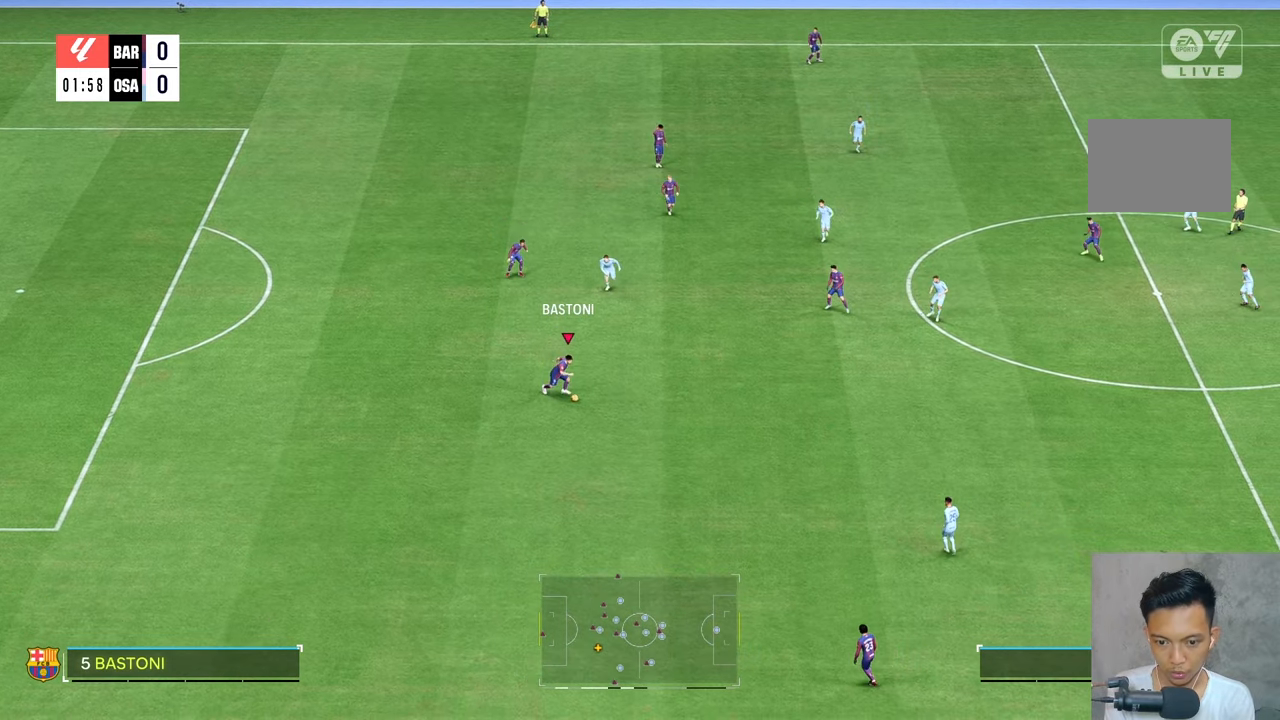
Gameplay with a controller (Xbox layout); each line is a JSON object with the inputs held at the frame after it. "events" lists button and stick changes between this image and that frame as [ms after this image, input, new state], when the widget could be followed in between. Not read: L3 R3.
{"buttons": [], "left_stick": "down-right", "right_stick": "center", "events": []}
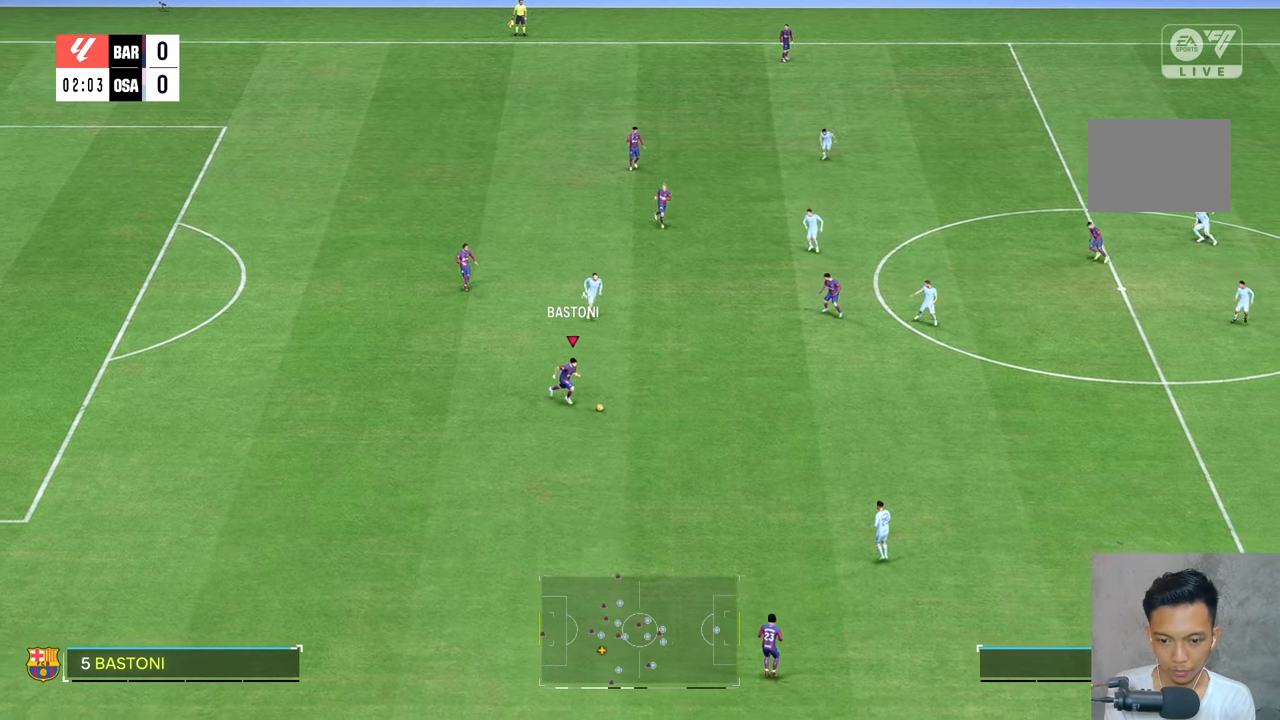
{"buttons": [], "left_stick": "right", "right_stick": "center", "events": [[133, "left_stick", "right"]]}
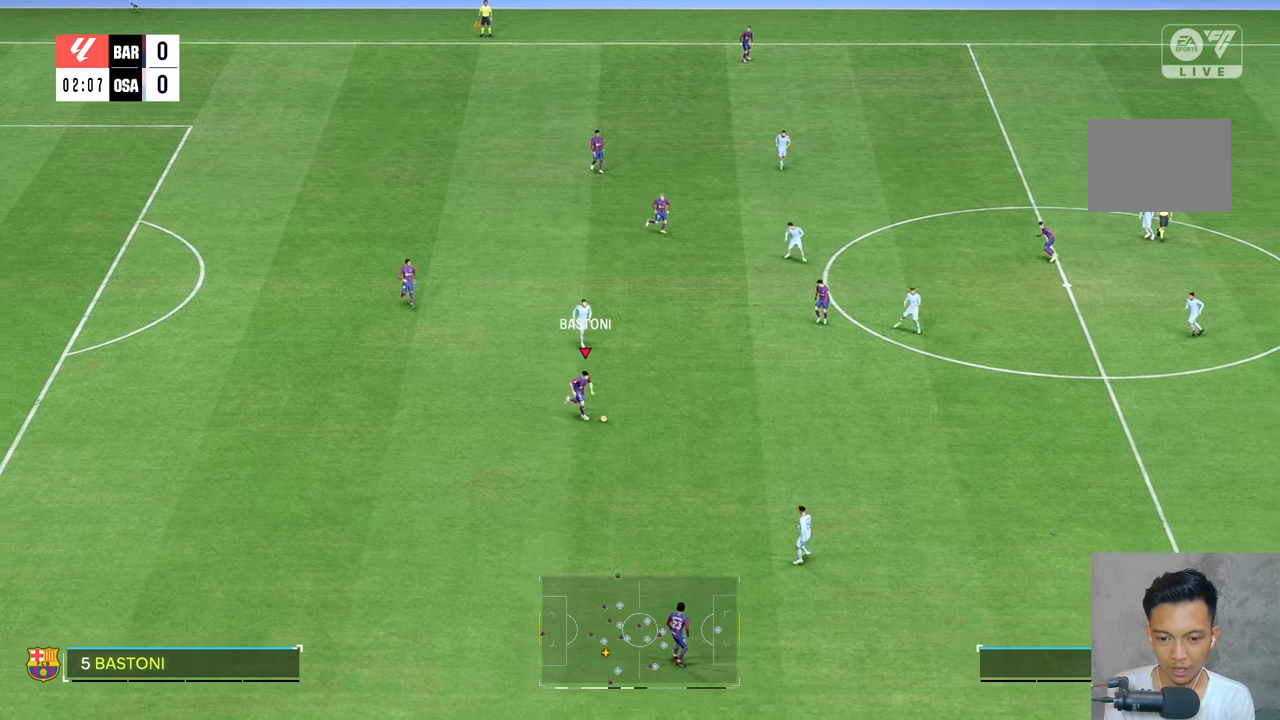
{"buttons": [], "left_stick": "right", "right_stick": "center", "events": []}
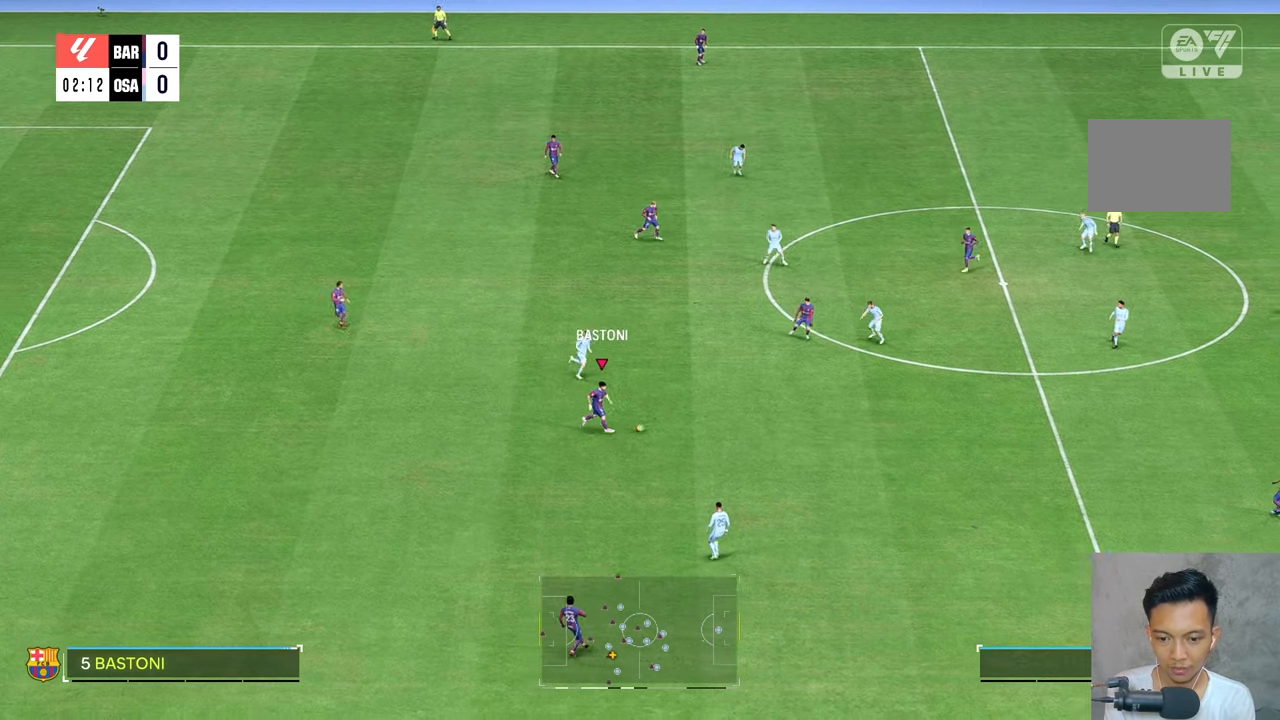
{"buttons": [], "left_stick": "right", "right_stick": "center", "events": []}
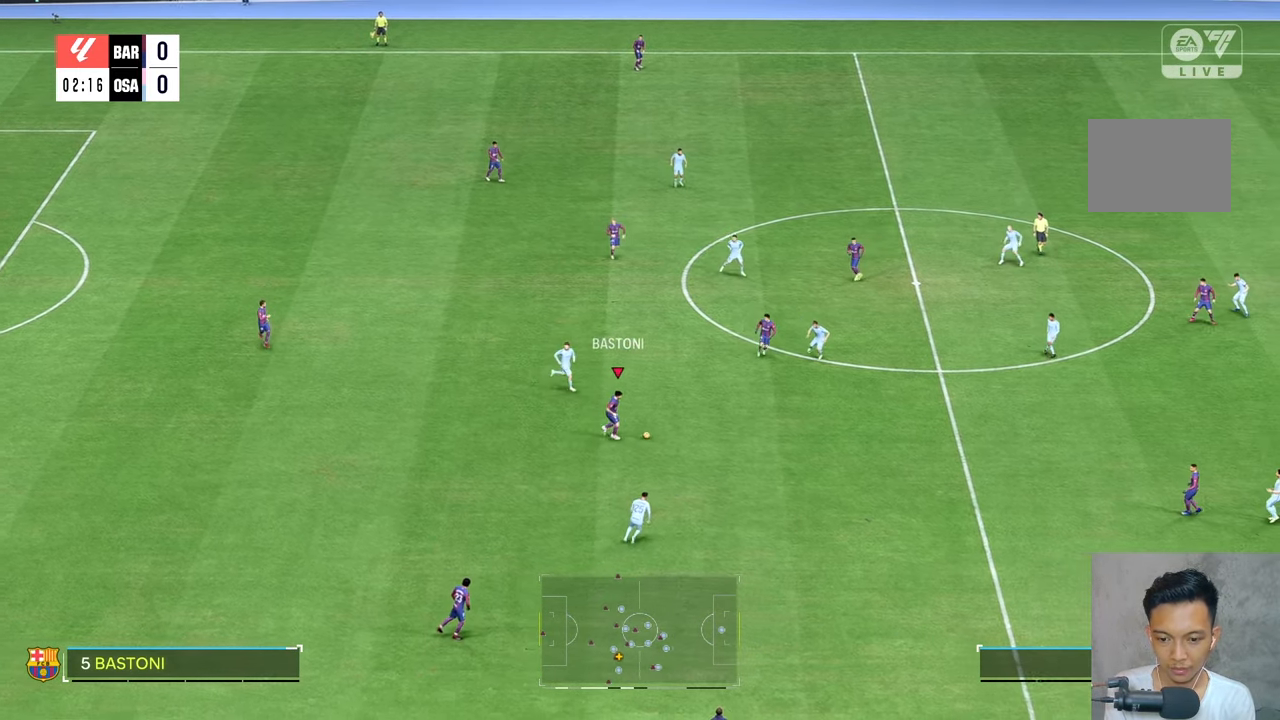
{"buttons": [], "left_stick": "right", "right_stick": "center", "events": []}
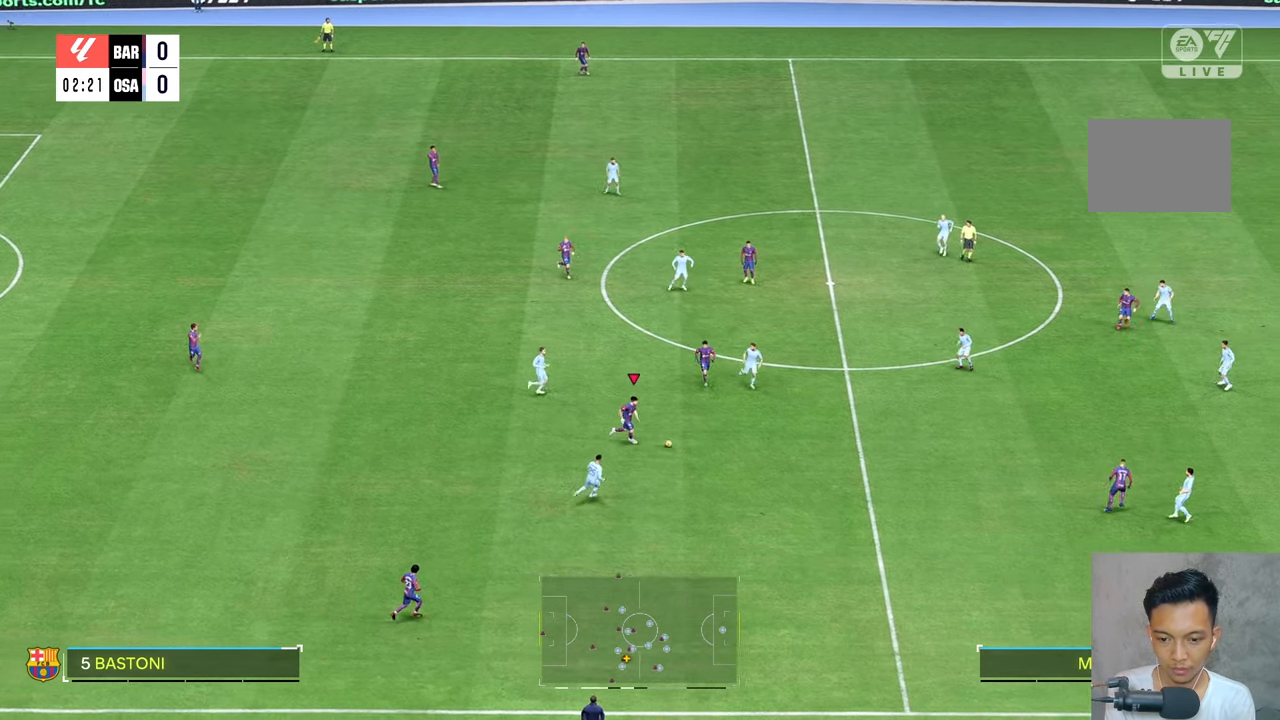
{"buttons": [], "left_stick": "right", "right_stick": "center", "events": []}
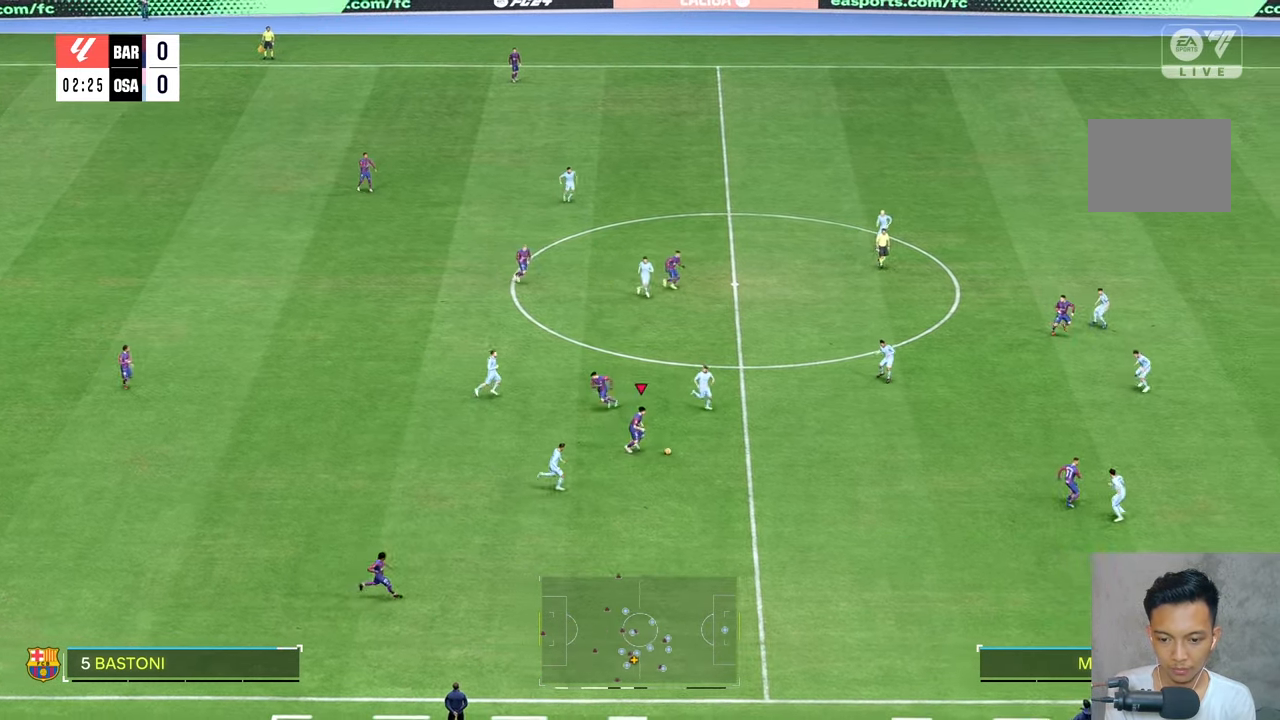
{"buttons": [], "left_stick": "right", "right_stick": "center", "events": []}
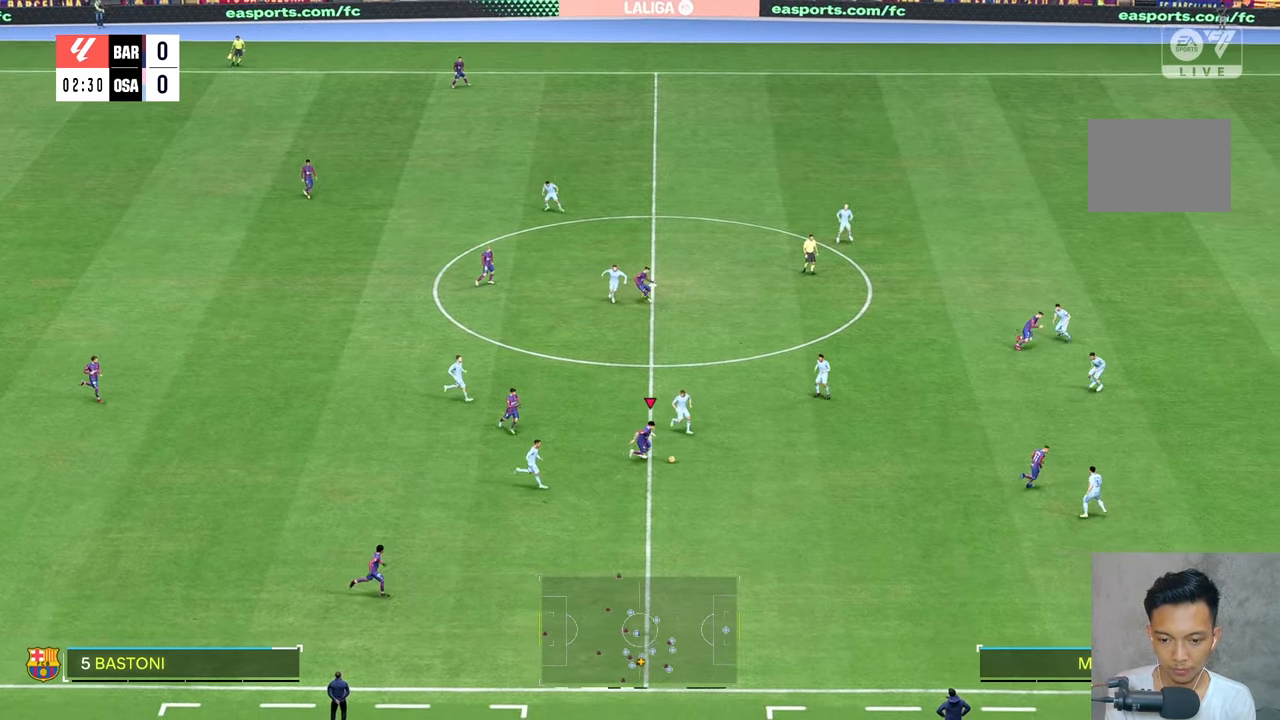
{"buttons": [], "left_stick": "right", "right_stick": "center", "events": []}
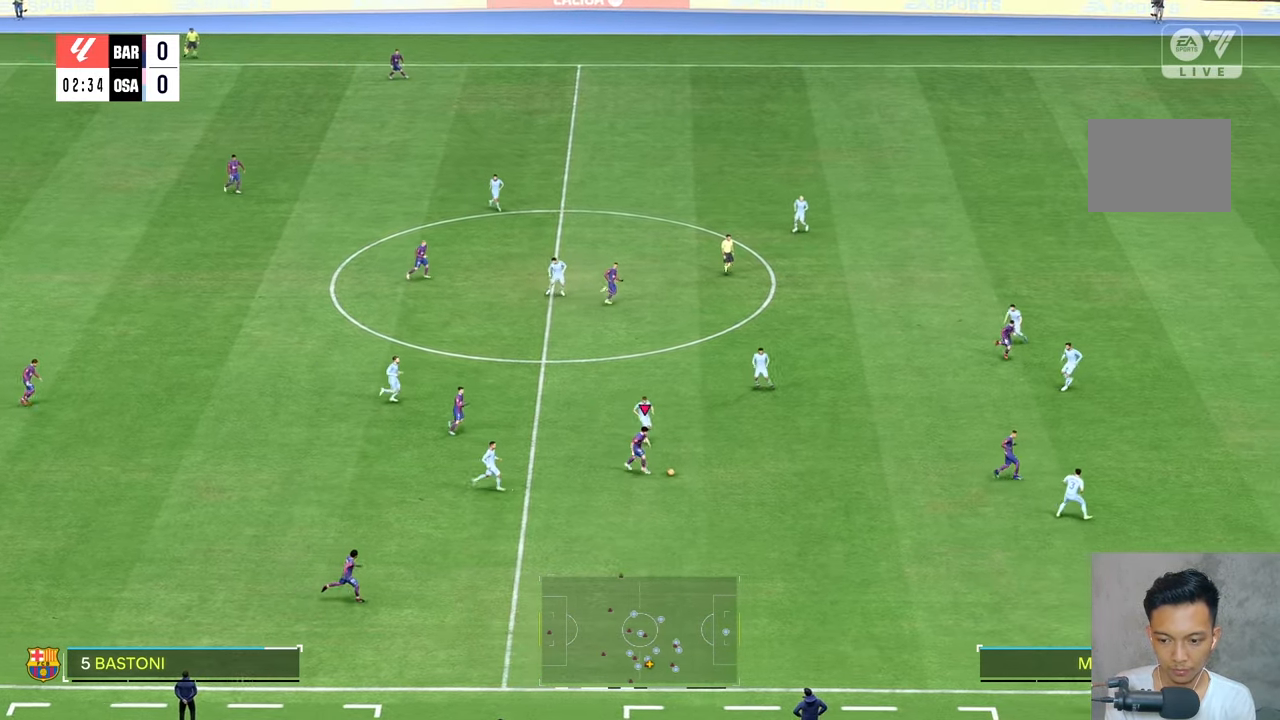
{"buttons": [], "left_stick": "center", "right_stick": "center", "events": [[467, "left_stick", "center"]]}
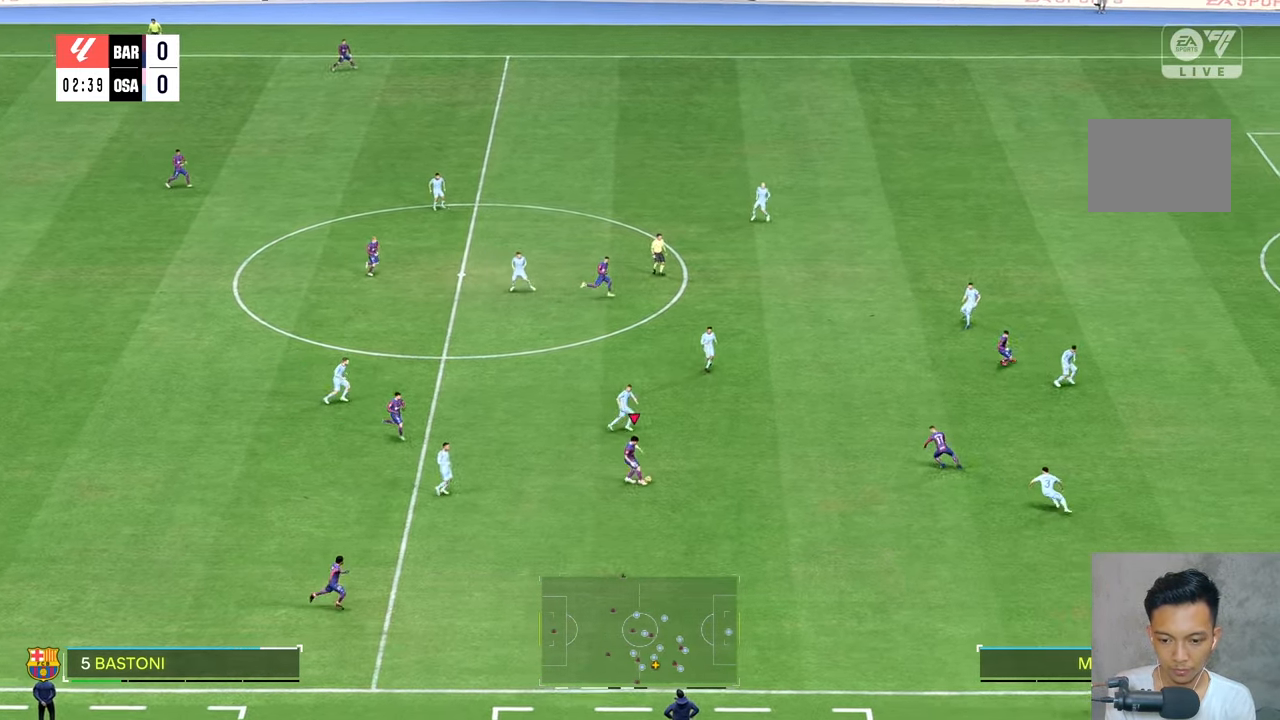
{"buttons": [], "left_stick": "center", "right_stick": "center", "events": []}
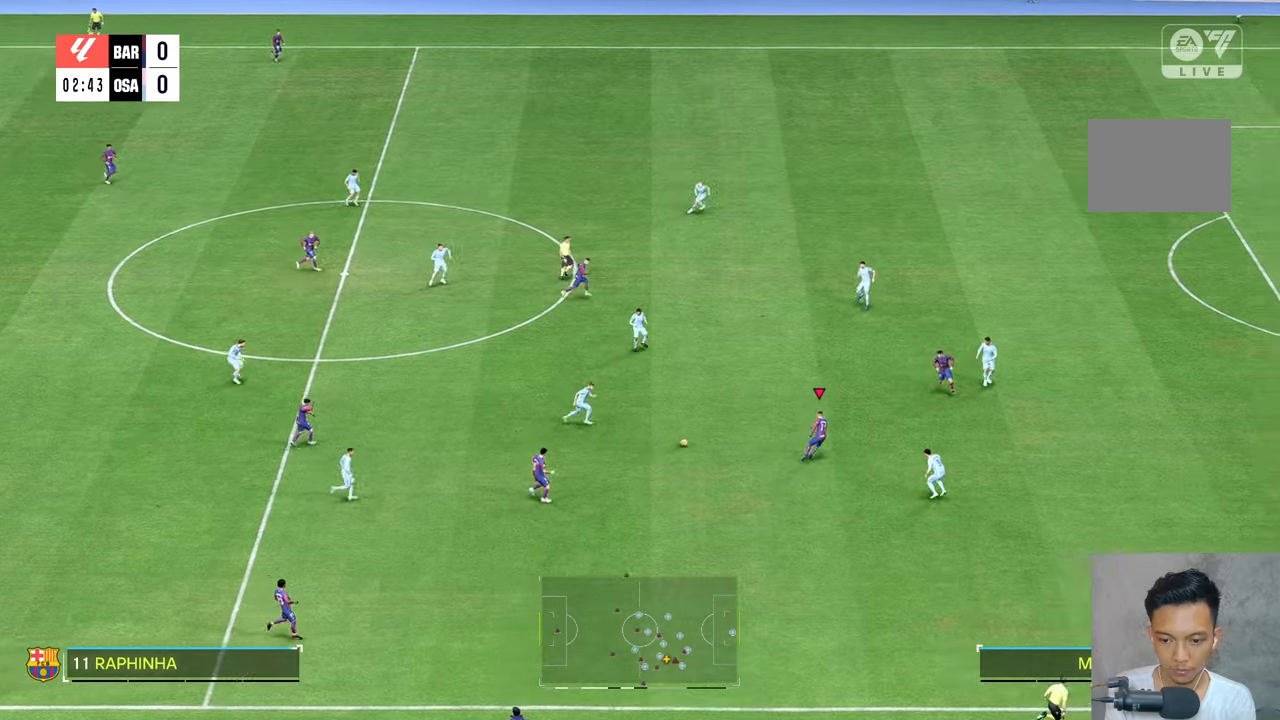
{"buttons": [], "left_stick": "up-right", "right_stick": "center", "events": [[100, "left_stick", "up-right"]]}
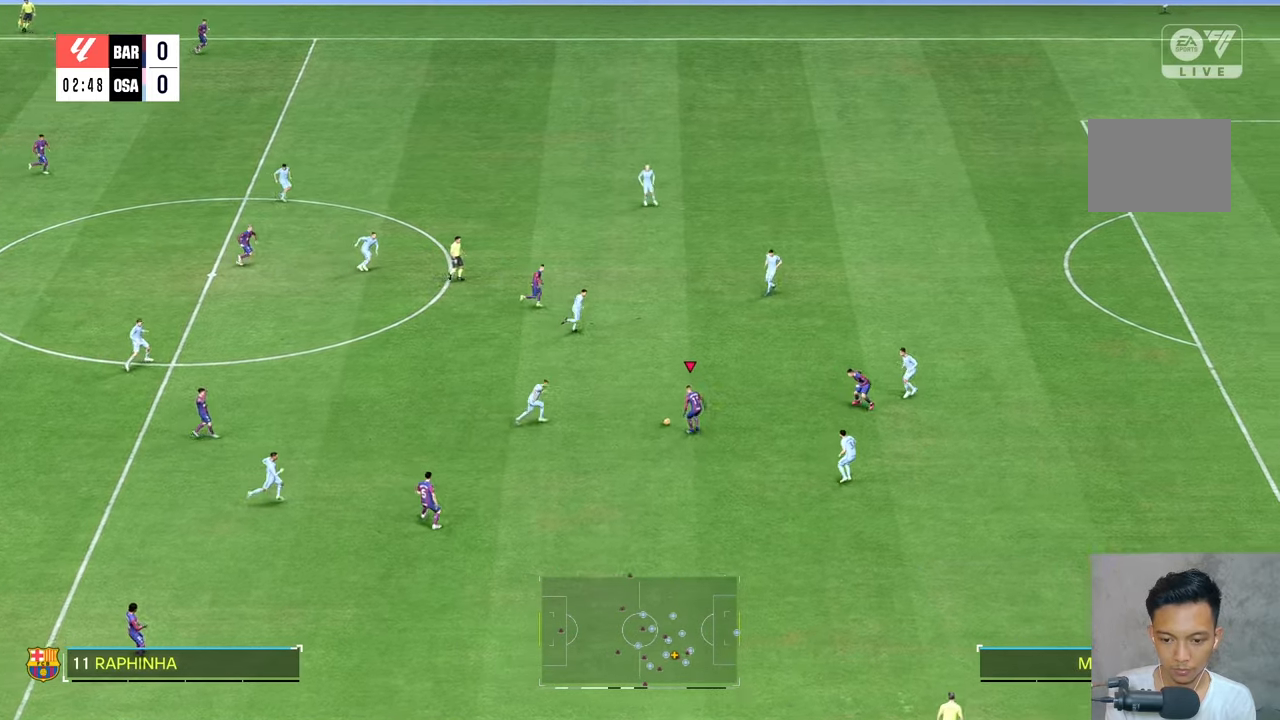
{"buttons": [], "left_stick": "up-right", "right_stick": "center", "events": []}
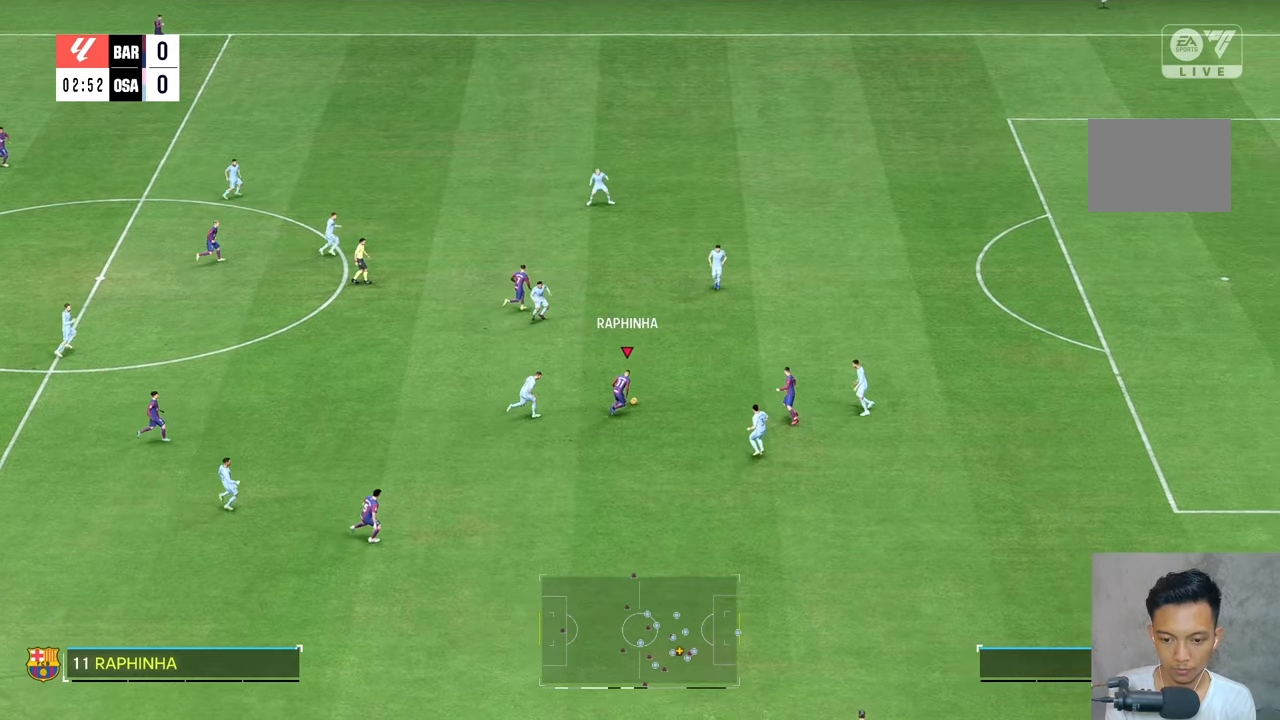
{"buttons": [], "left_stick": "up-right", "right_stick": "center", "events": []}
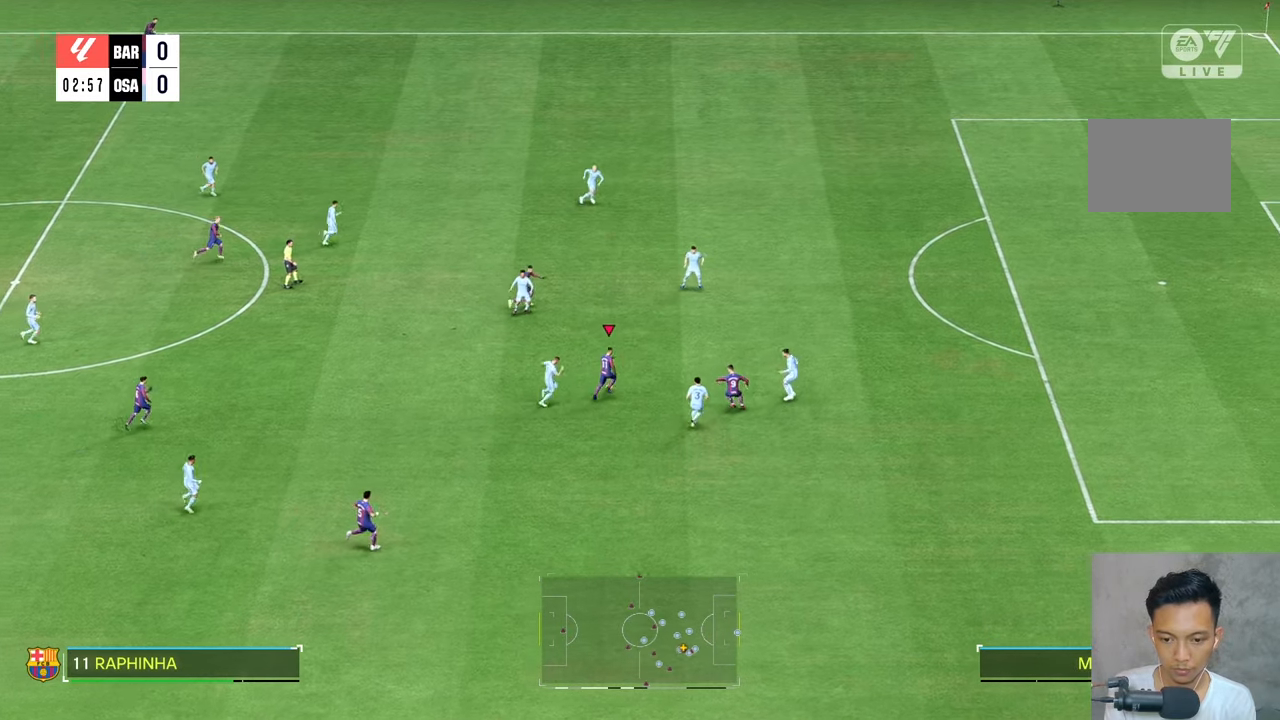
{"buttons": [], "left_stick": "up-right", "right_stick": "center", "events": []}
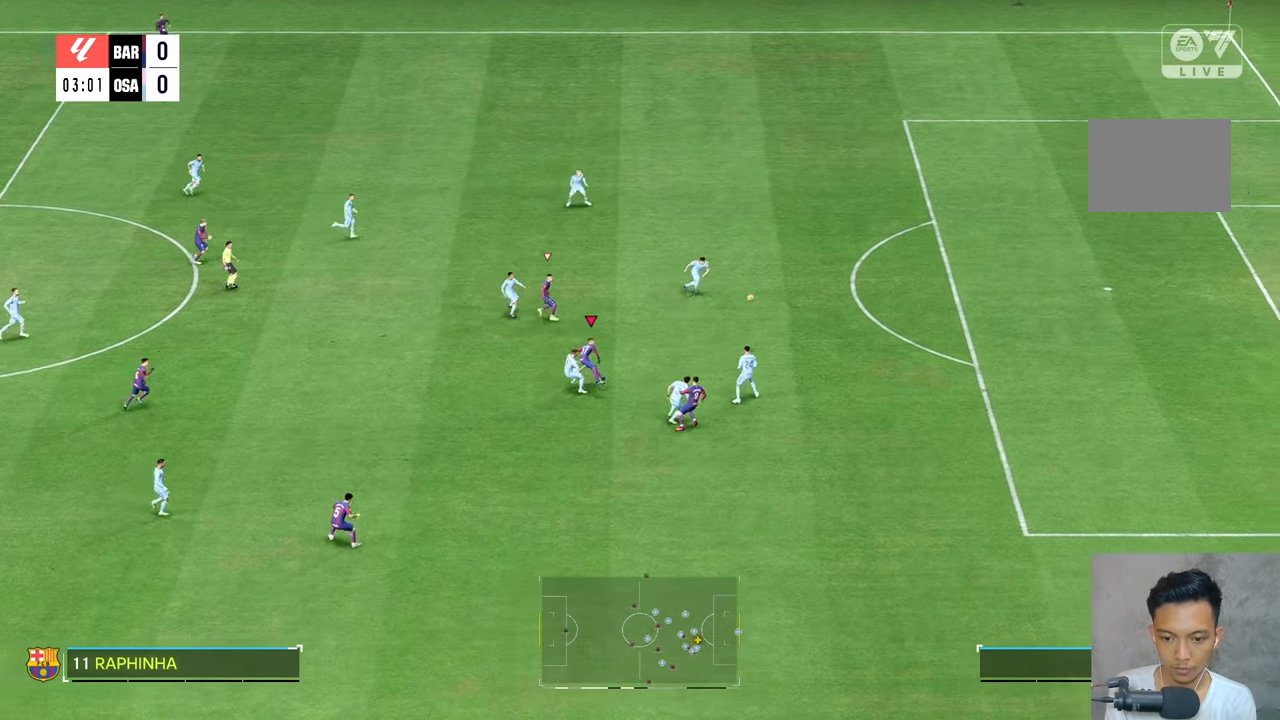
{"buttons": [], "left_stick": "right", "right_stick": "center", "events": [[433, "left_stick", "right"]]}
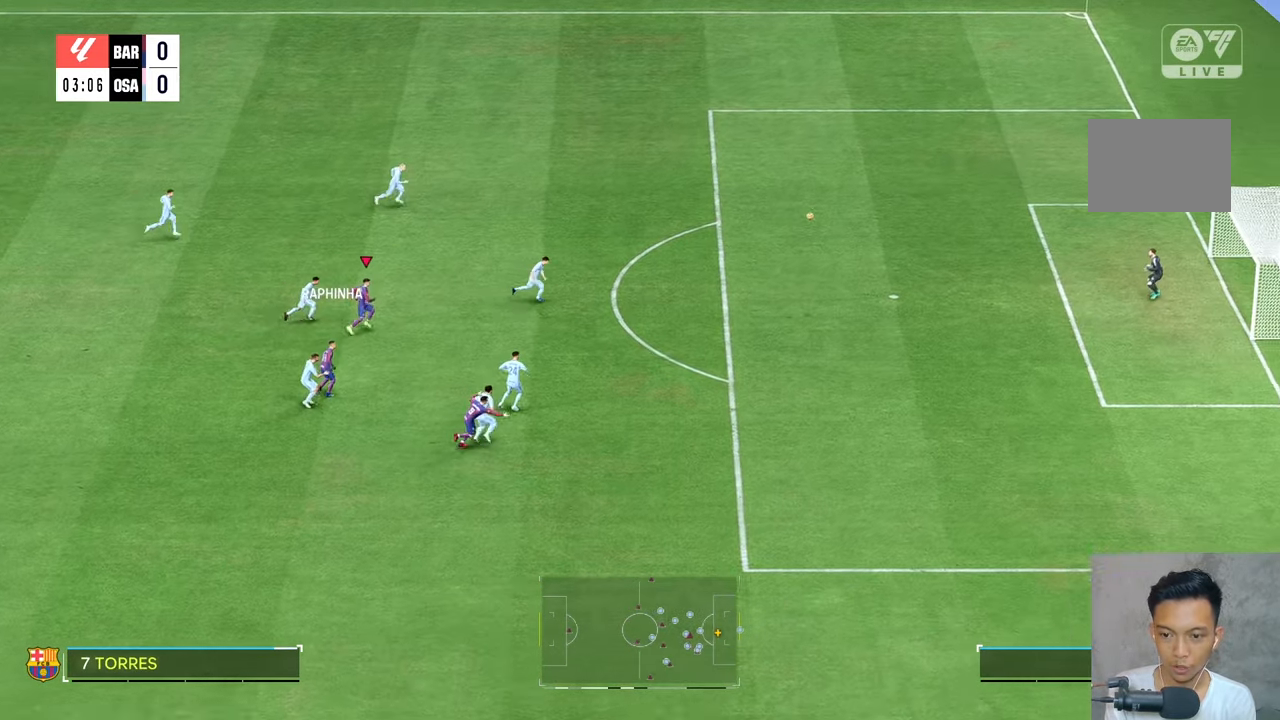
{"buttons": [], "left_stick": "right", "right_stick": "center", "events": []}
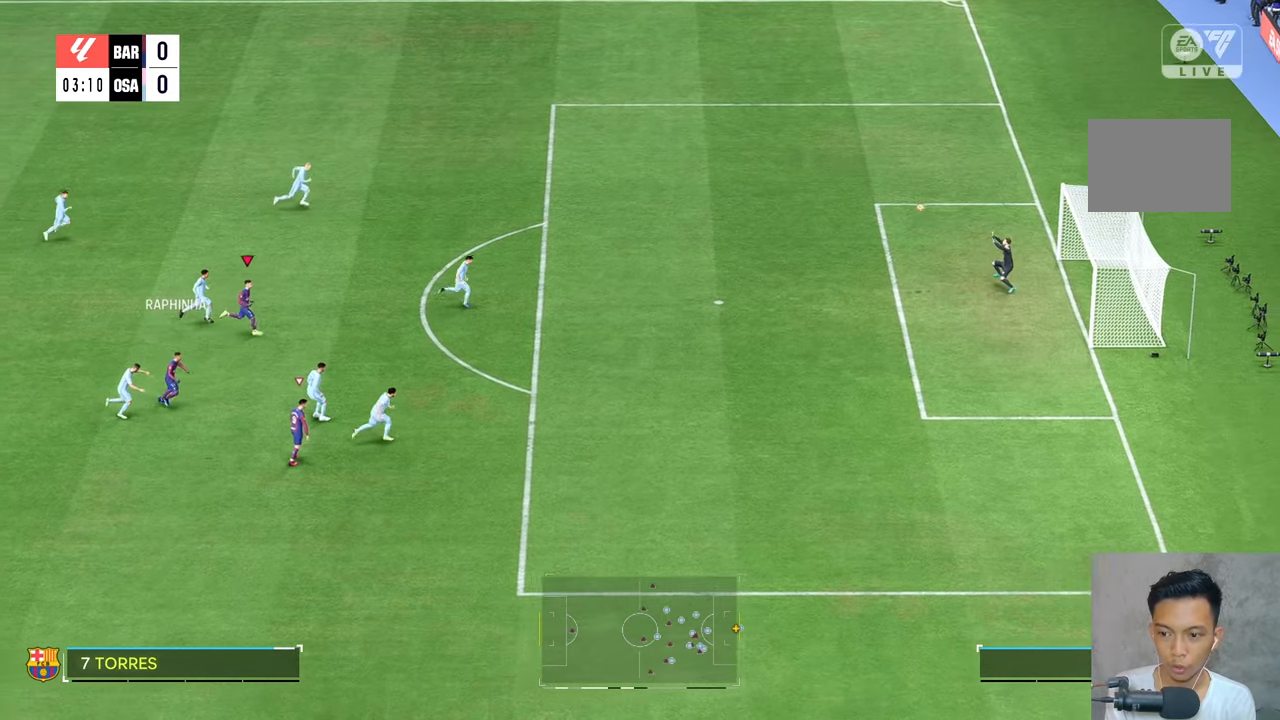
{"buttons": [], "left_stick": "right", "right_stick": "center", "events": []}
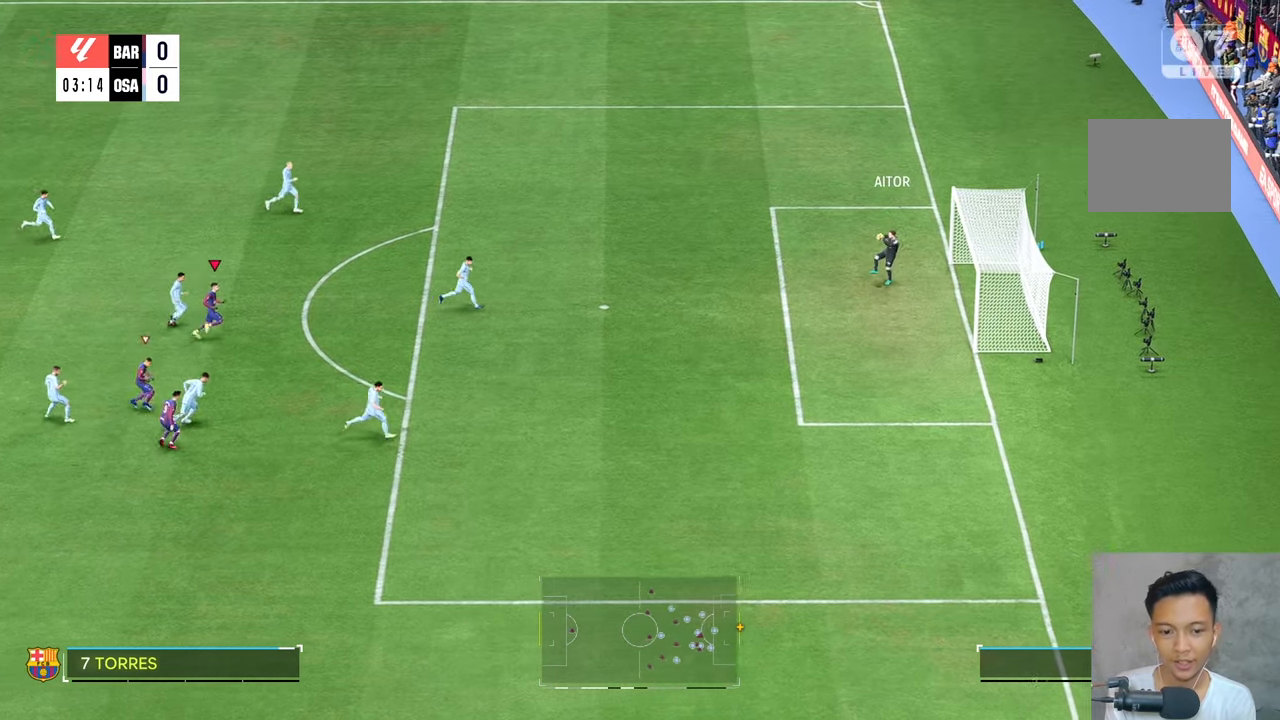
{"buttons": [], "left_stick": "up-right", "right_stick": "center", "events": [[83, "left_stick", "up-right"]]}
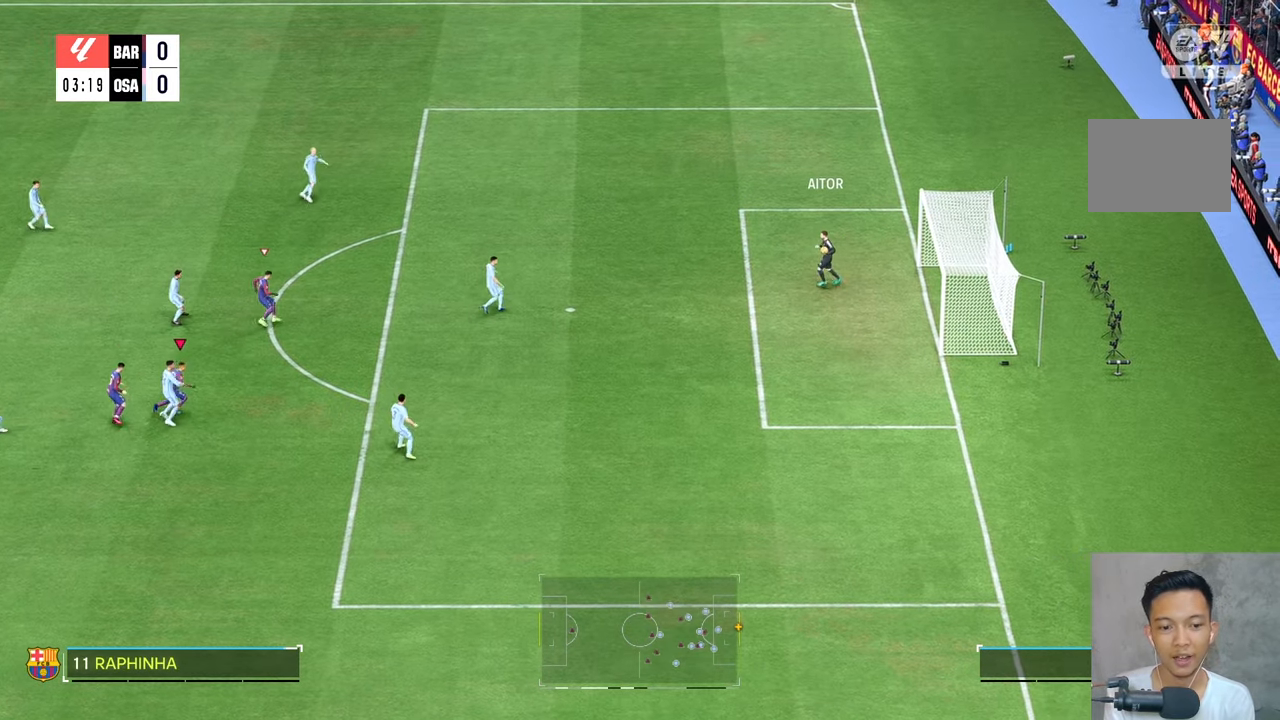
{"buttons": [], "left_stick": "right", "right_stick": "center", "events": [[433, "left_stick", "right"]]}
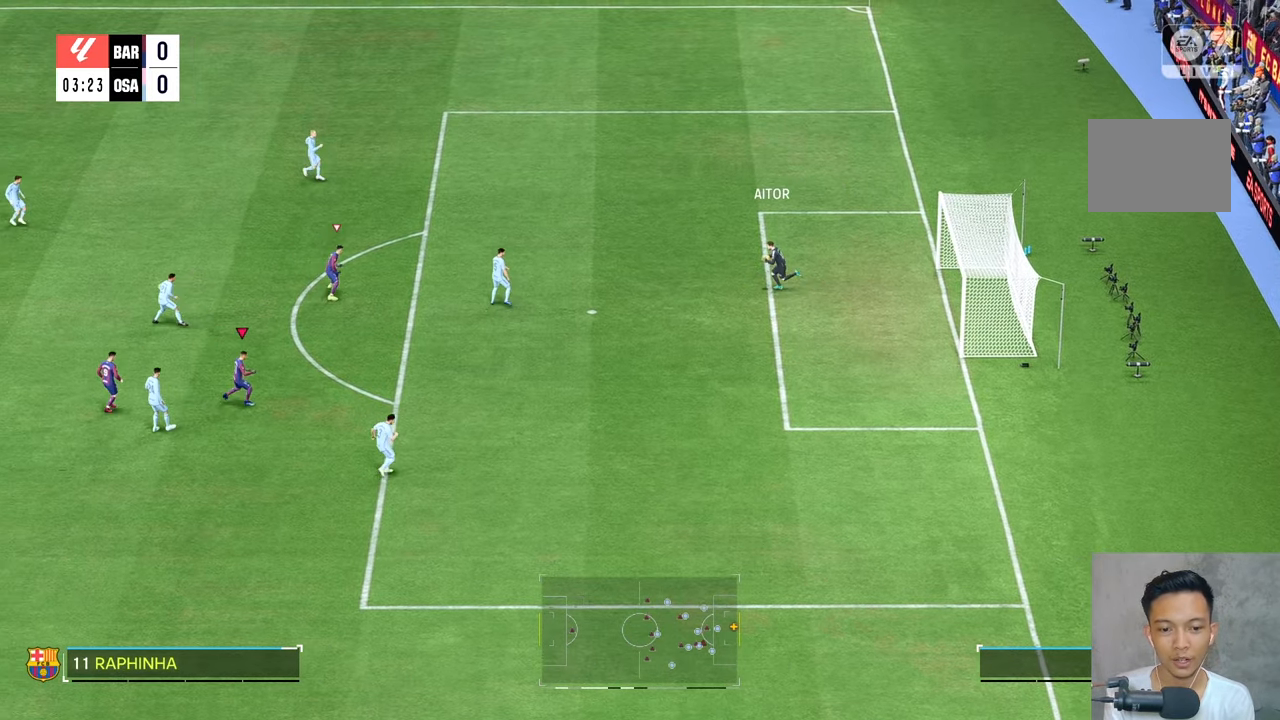
{"buttons": ["R2"], "left_stick": "down", "right_stick": "center", "events": [[333, "left_stick", "down"], [483, "R2", "down"]]}
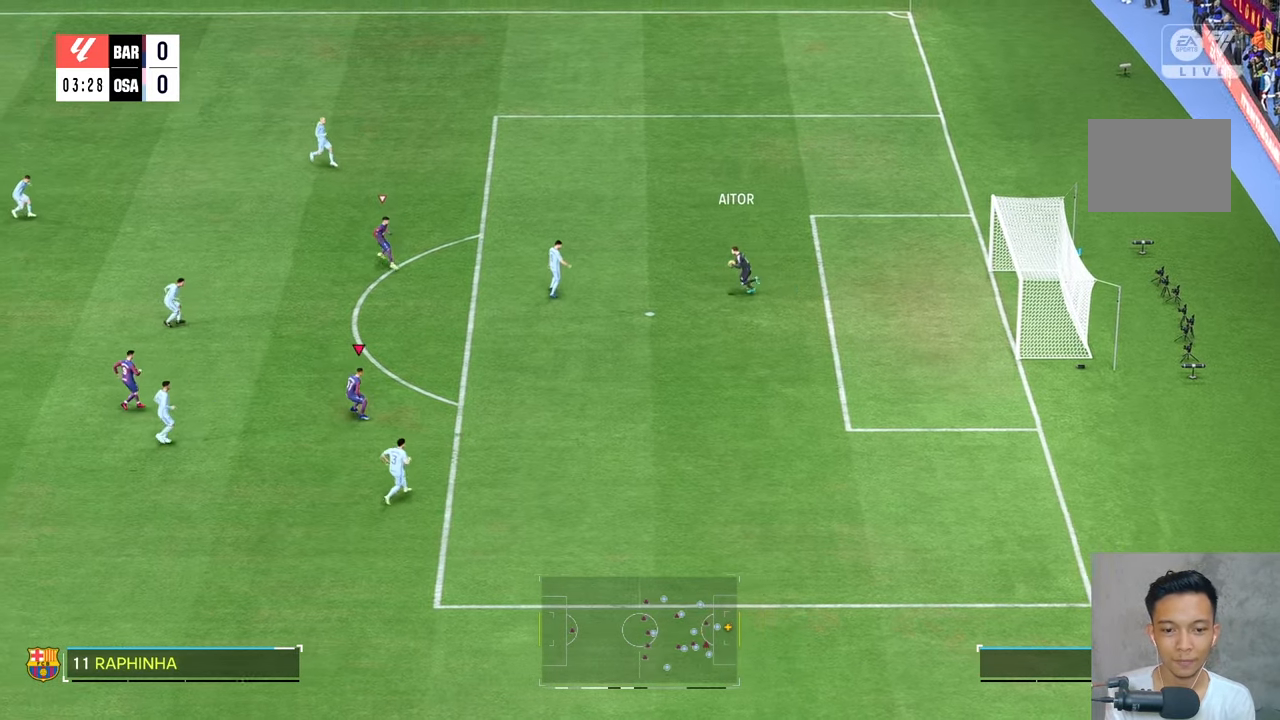
{"buttons": ["R2"], "left_stick": "up-left", "right_stick": "center", "events": [[67, "left_stick", "down-left"], [333, "left_stick", "up-left"]]}
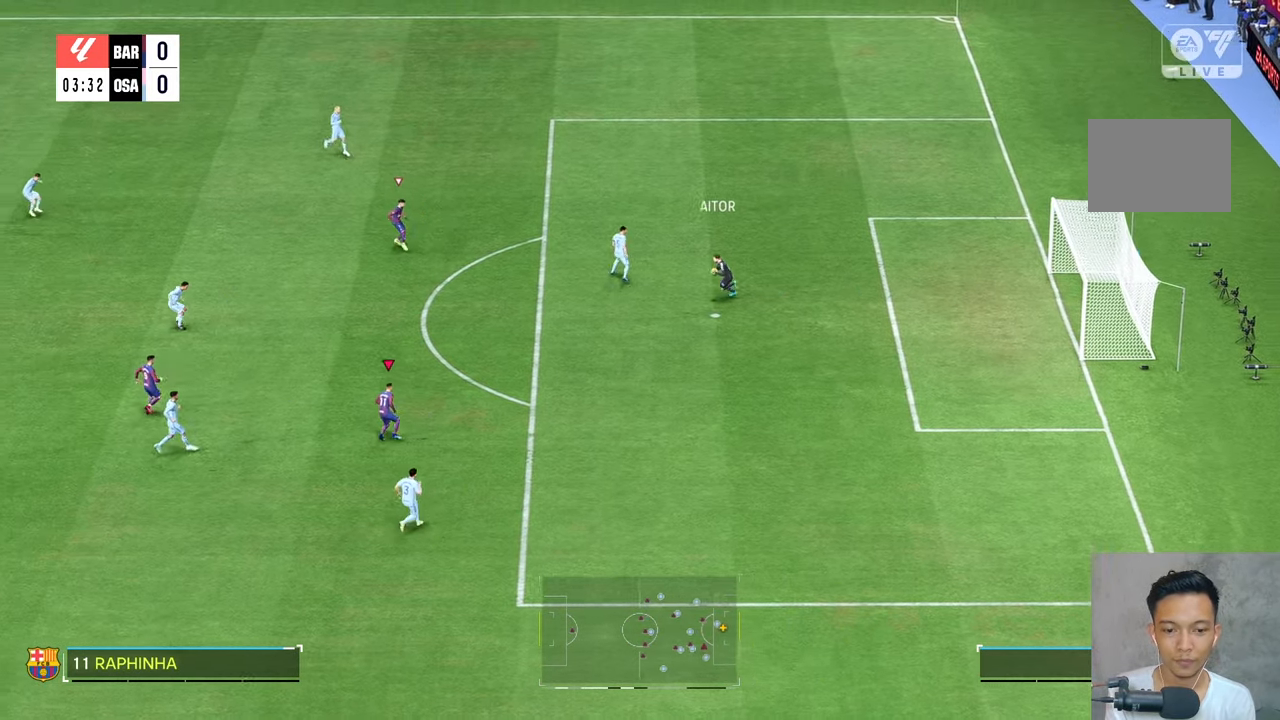
{"buttons": ["R2"], "left_stick": "up-left", "right_stick": "center", "events": []}
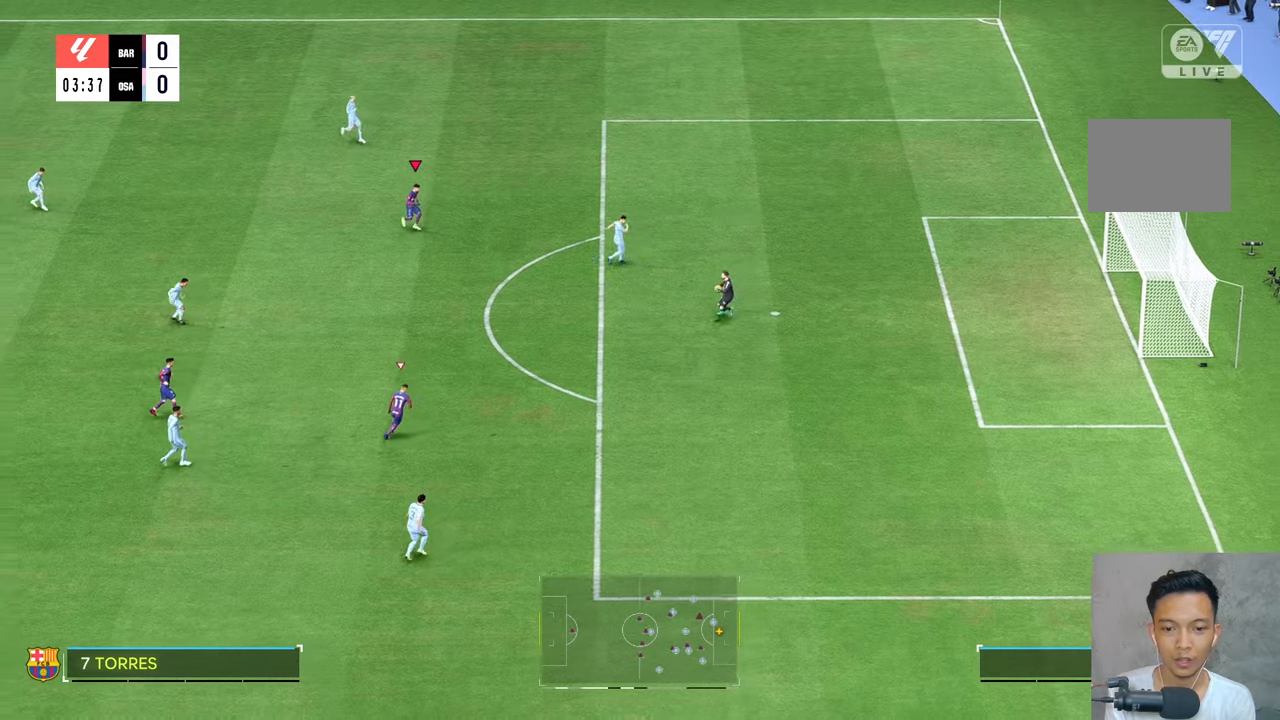
{"buttons": [], "left_stick": "up-left", "right_stick": "center", "events": [[233, "right_stick", "down"], [300, "right_stick", "center"], [350, "R2", "up"]]}
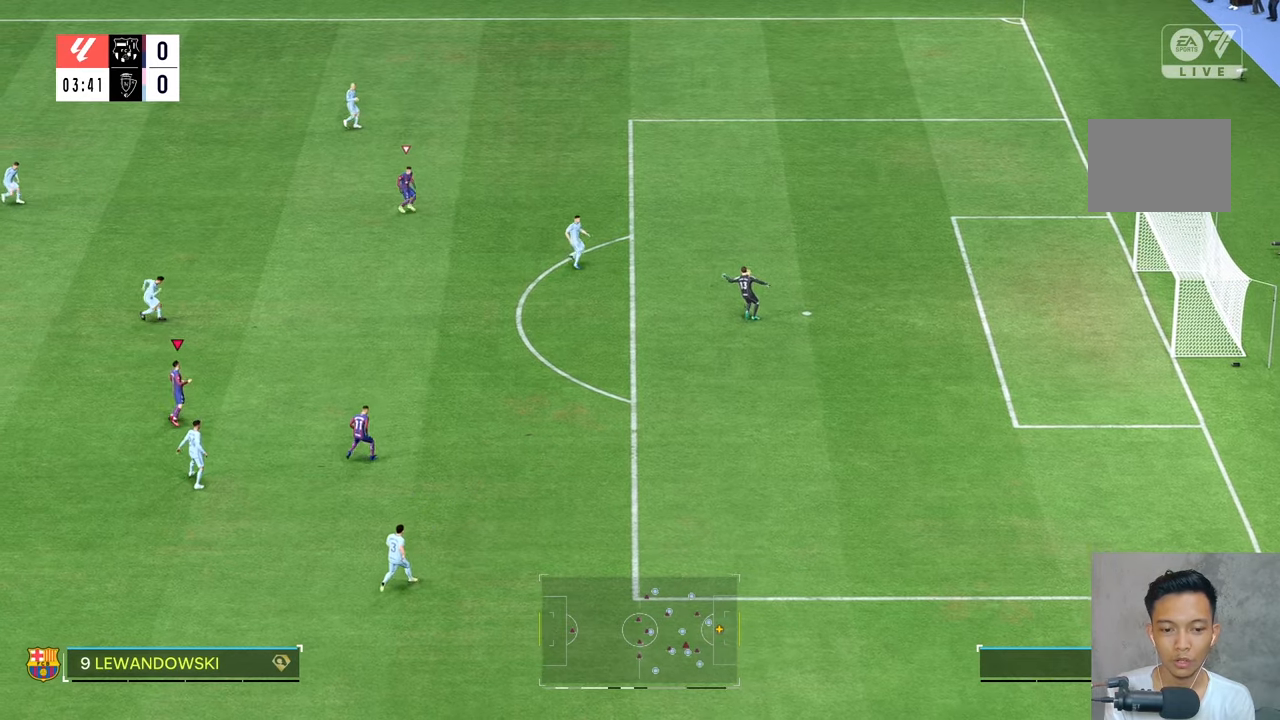
{"buttons": [], "left_stick": "up-left", "right_stick": "center", "events": []}
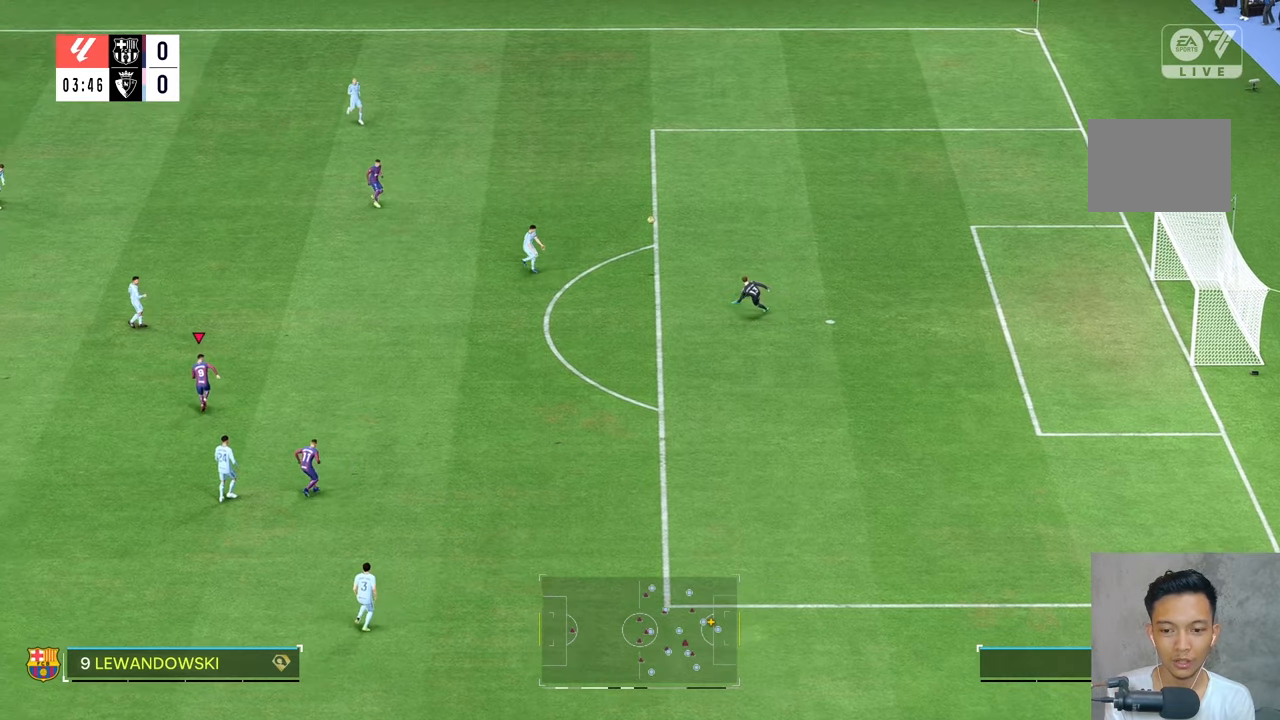
{"buttons": [], "left_stick": "up-left", "right_stick": "center", "events": [[17, "R2", "down"], [133, "R2", "up"]]}
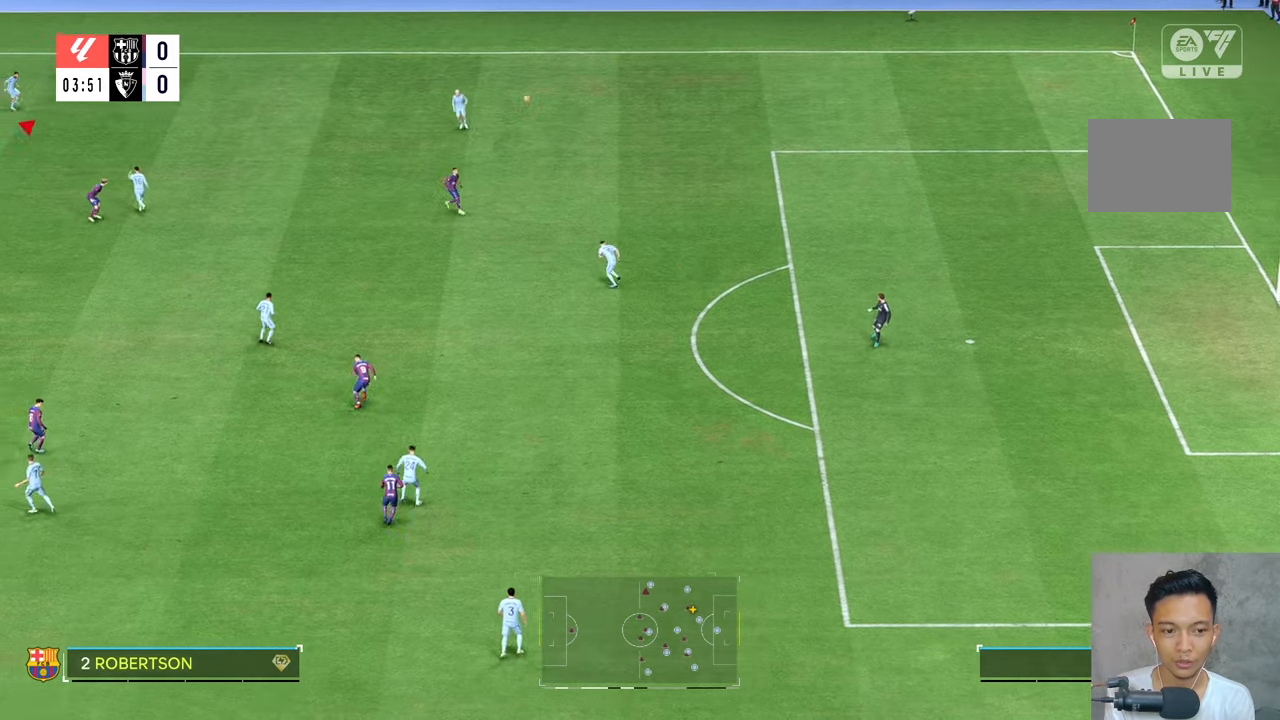
{"buttons": [], "left_stick": "up", "right_stick": "center", "events": [[67, "left_stick", "up"], [333, "L2", "down"], [400, "L2", "up"]]}
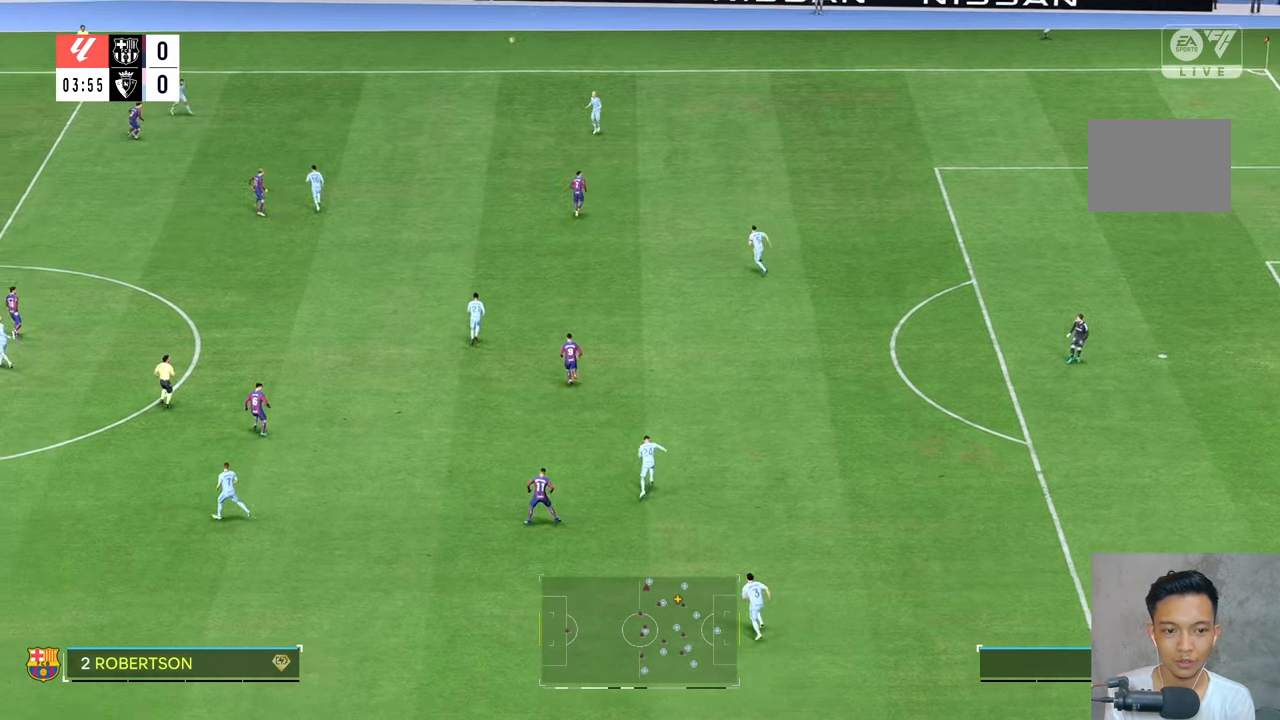
{"buttons": [], "left_stick": "down-right", "right_stick": "center", "events": [[50, "left_stick", "up-right"], [483, "left_stick", "down-right"]]}
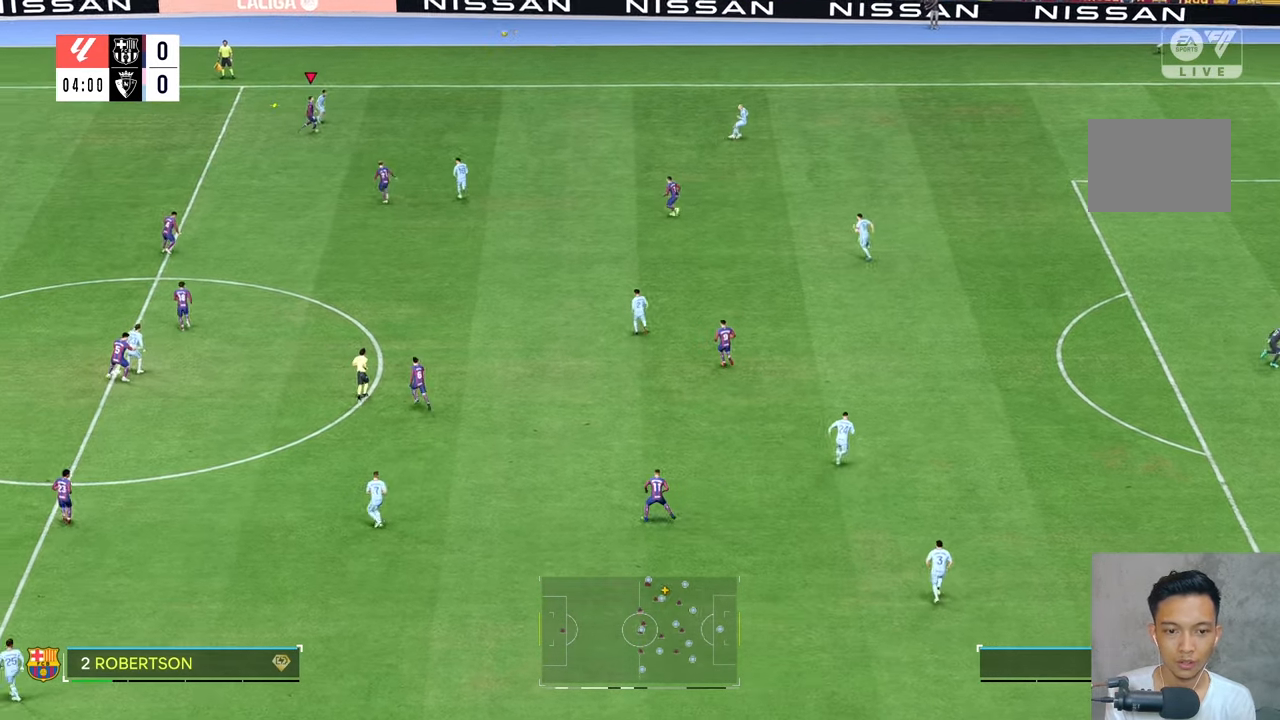
{"buttons": [], "left_stick": "down", "right_stick": "center", "events": [[67, "left_stick", "down"]]}
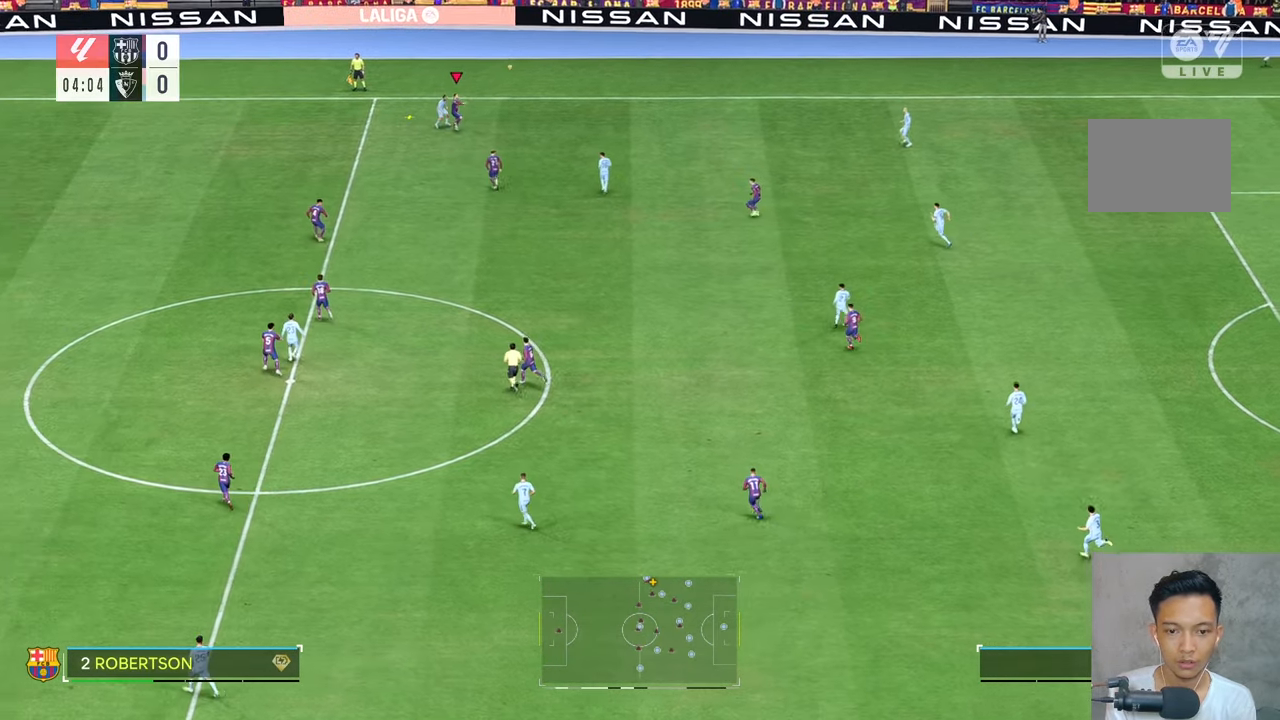
{"buttons": [], "left_stick": "down", "right_stick": "center"}